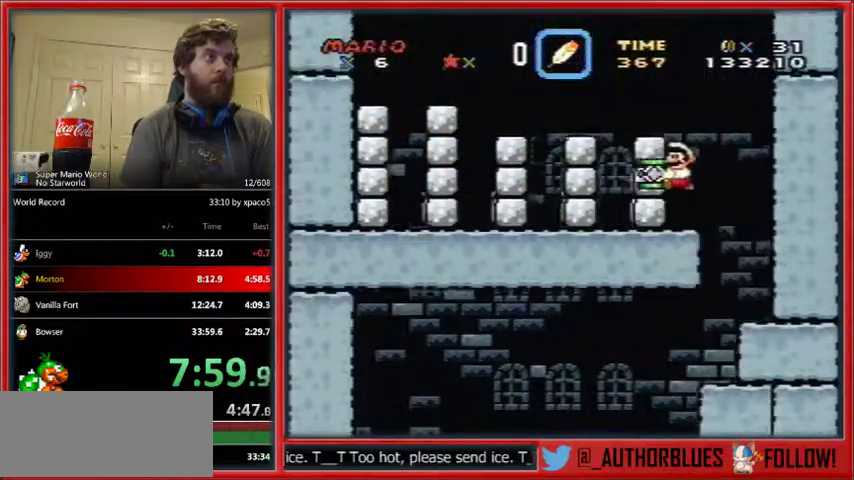
Gameplay with a controller (Nintendo layout); each line is a JSON object with the inputs held at the frame after it. "events" lists button and stick changes between this image and that frame as [ms after this image, input, new state], when the widget could be followed in between. Not read: L1 L3 R1 R3.
{"buttons": ["B", "Y", "DPAD_LEFT"], "events": [[100, "B", "up"], [400, "B", "down"]]}
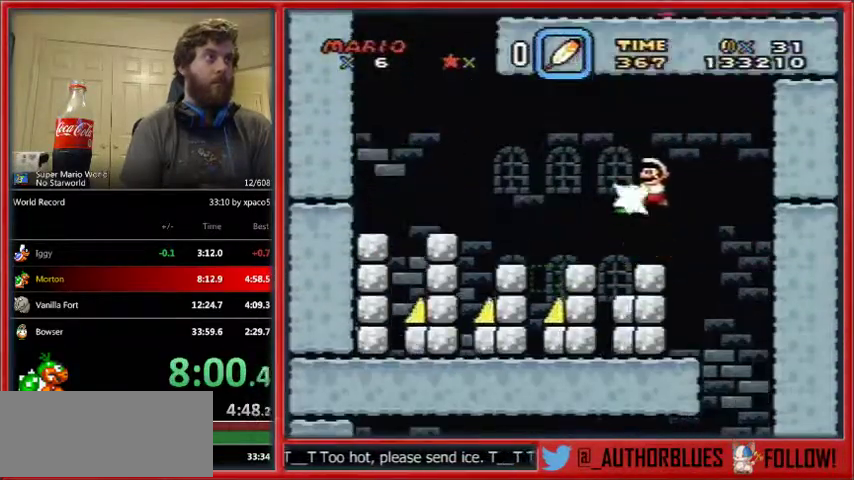
{"buttons": ["Y", "DPAD_LEFT"], "events": [[33, "B", "up"], [33, "Y", "up"], [67, "B", "down"], [67, "Y", "down"], [100, "B", "up"], [200, "B", "down"], [400, "B", "up"]]}
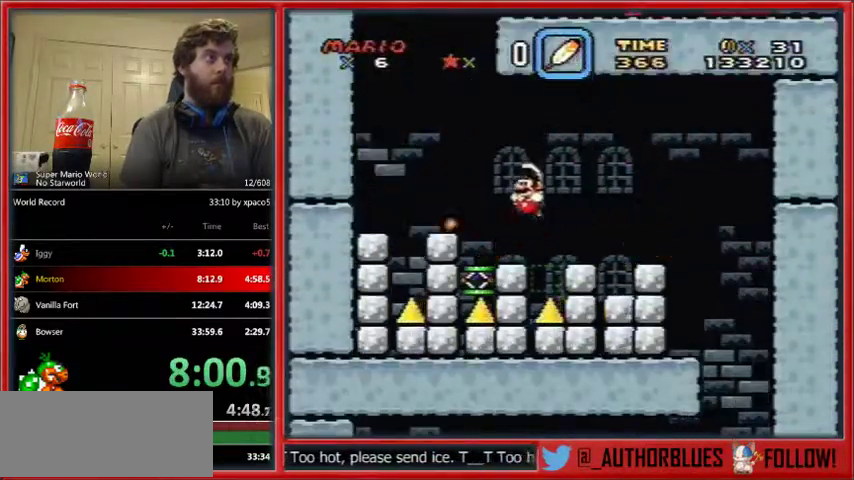
{"buttons": ["B", "Y"], "events": [[267, "B", "down"], [433, "DPAD_LEFT", "up"]]}
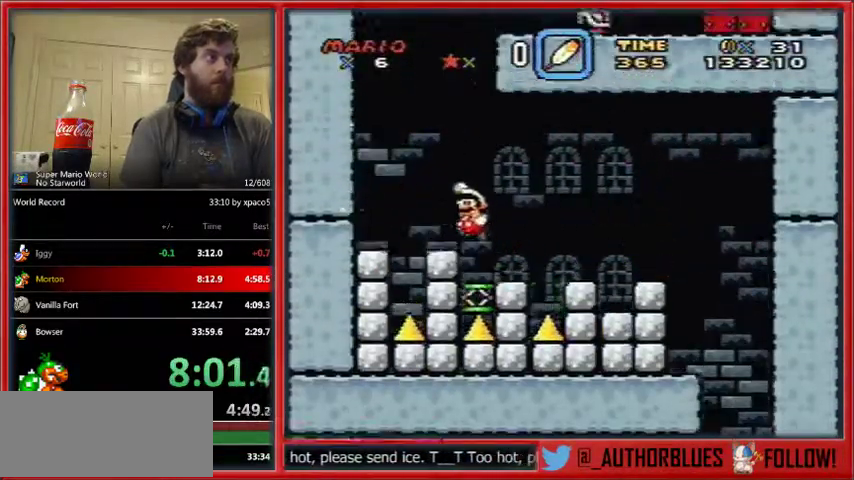
{"buttons": ["B", "Y", "DPAD_RIGHT"], "events": [[233, "DPAD_RIGHT", "down"]]}
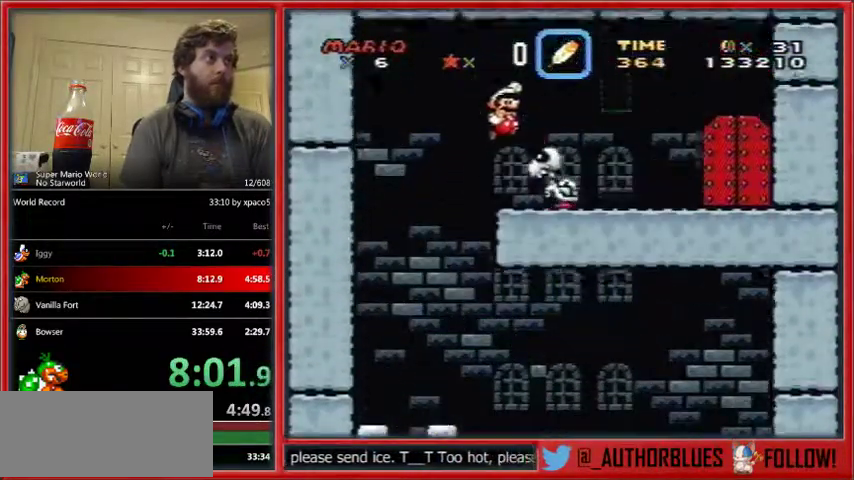
{"buttons": ["Y", "DPAD_RIGHT"], "events": [[300, "B", "up"]]}
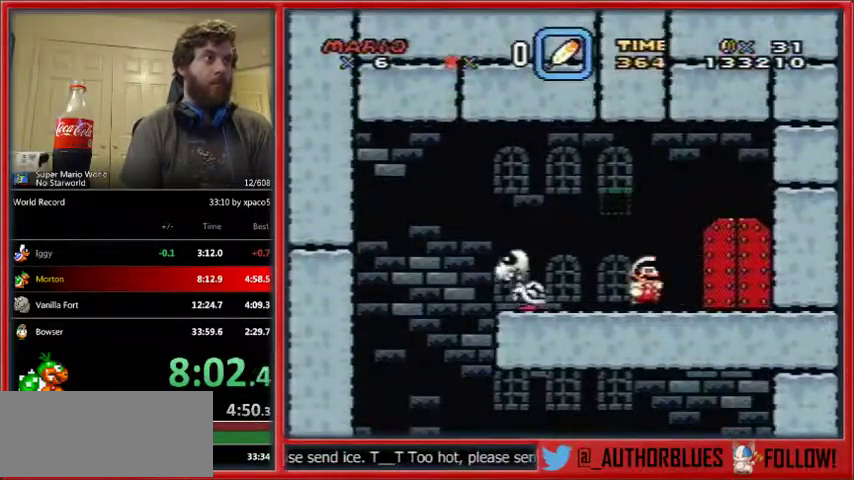
{"buttons": ["X"], "events": [[167, "DPAD_RIGHT", "up"], [200, "DPAD_UP", "down"], [300, "DPAD_UP", "up"], [500, "X", "down"], [500, "Y", "up"]]}
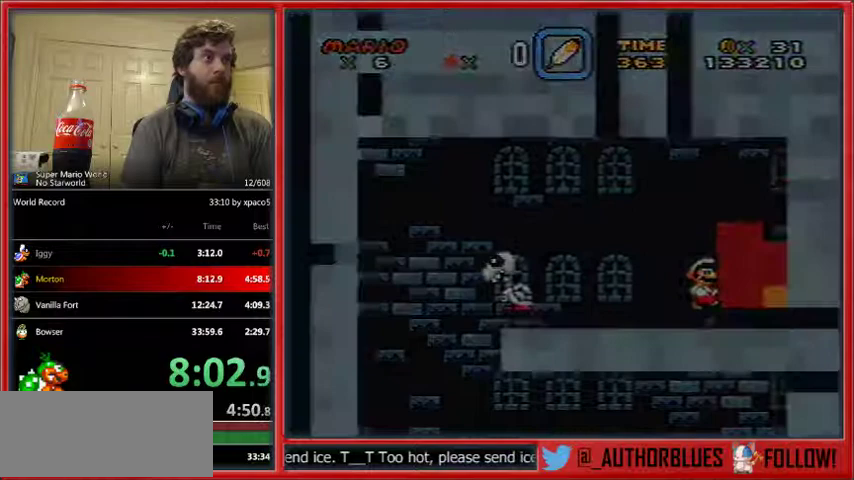
{"buttons": ["X", "DPAD_RIGHT"], "events": [[33, "DPAD_RIGHT", "down"], [100, "X", "up"], [167, "X", "down"]]}